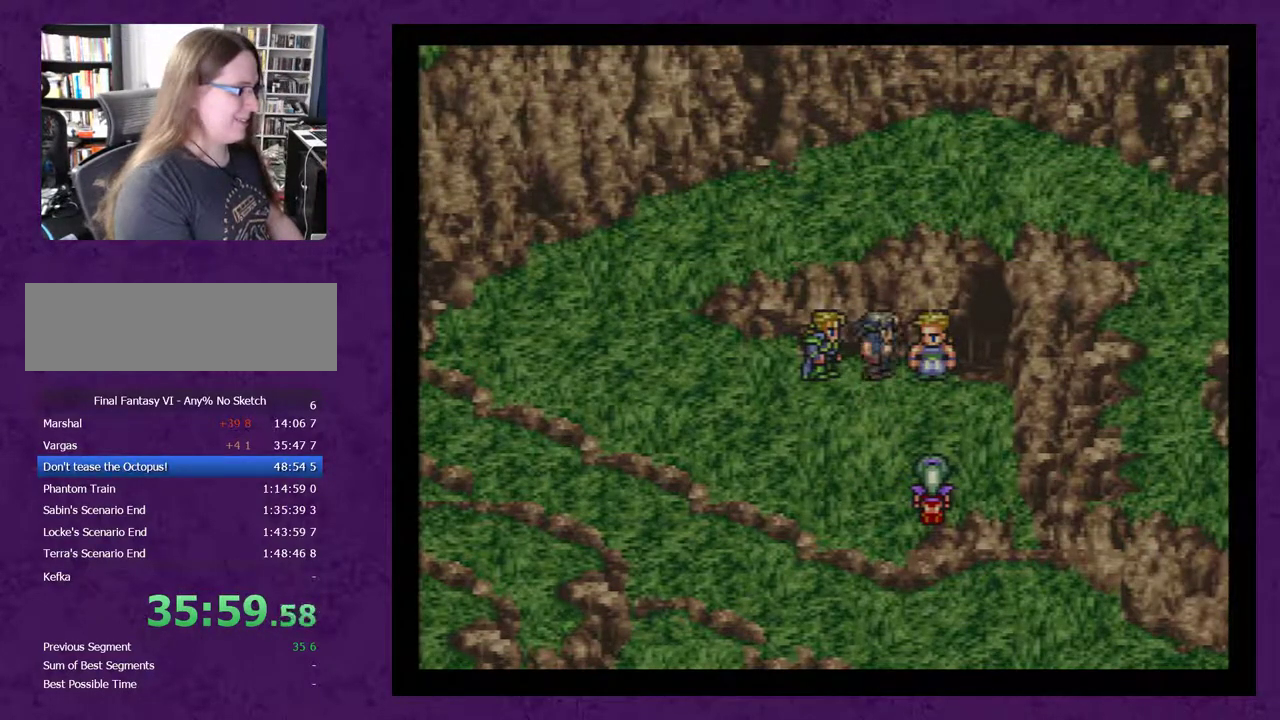
Gameplay with a controller (Nintendo layout); each line is a JSON object with the inputs held at the frame after it. "events" lists button and stick changes between this image and that frame as [ms after this image, input, new state], when the widget could be followed in between. Not read: L3 R3.
{"buttons": [], "events": [[50, "A", "down"], [133, "A", "up"], [200, "A", "down"], [283, "A", "up"], [383, "A", "down"], [450, "A", "up"]]}
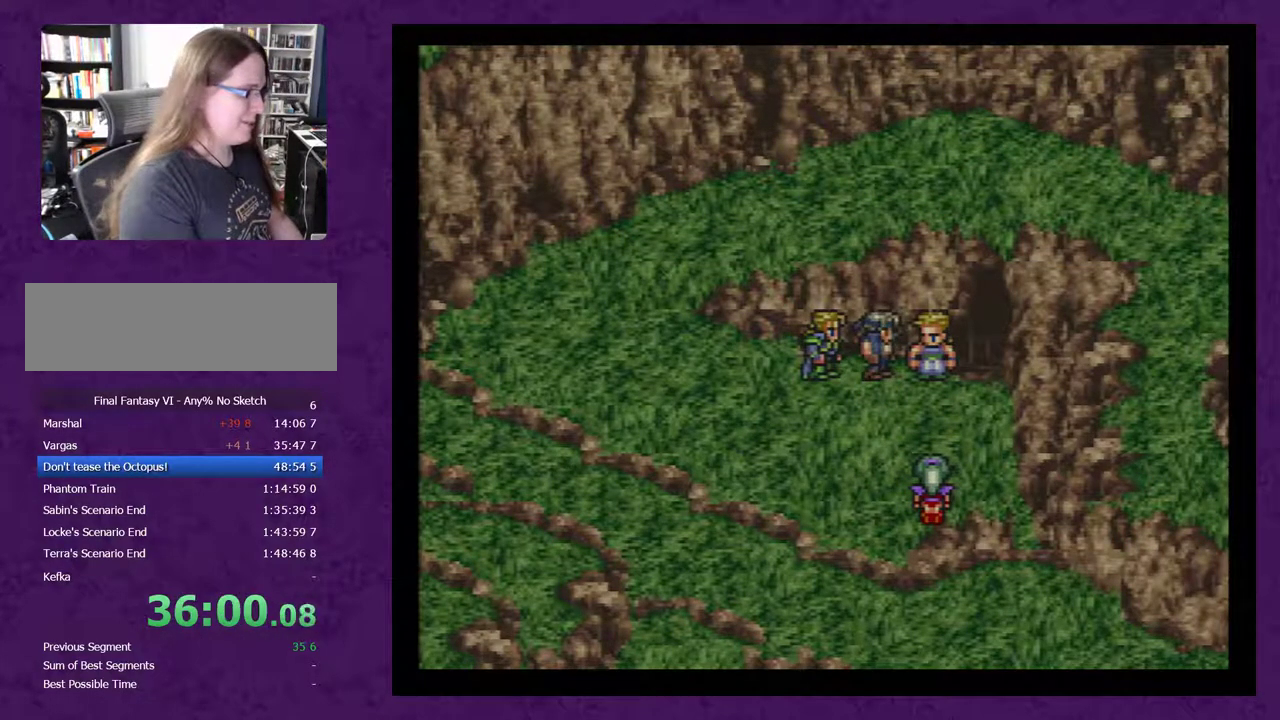
{"buttons": [], "events": [[17, "A", "down"], [100, "A", "up"], [167, "A", "down"], [250, "A", "up"]]}
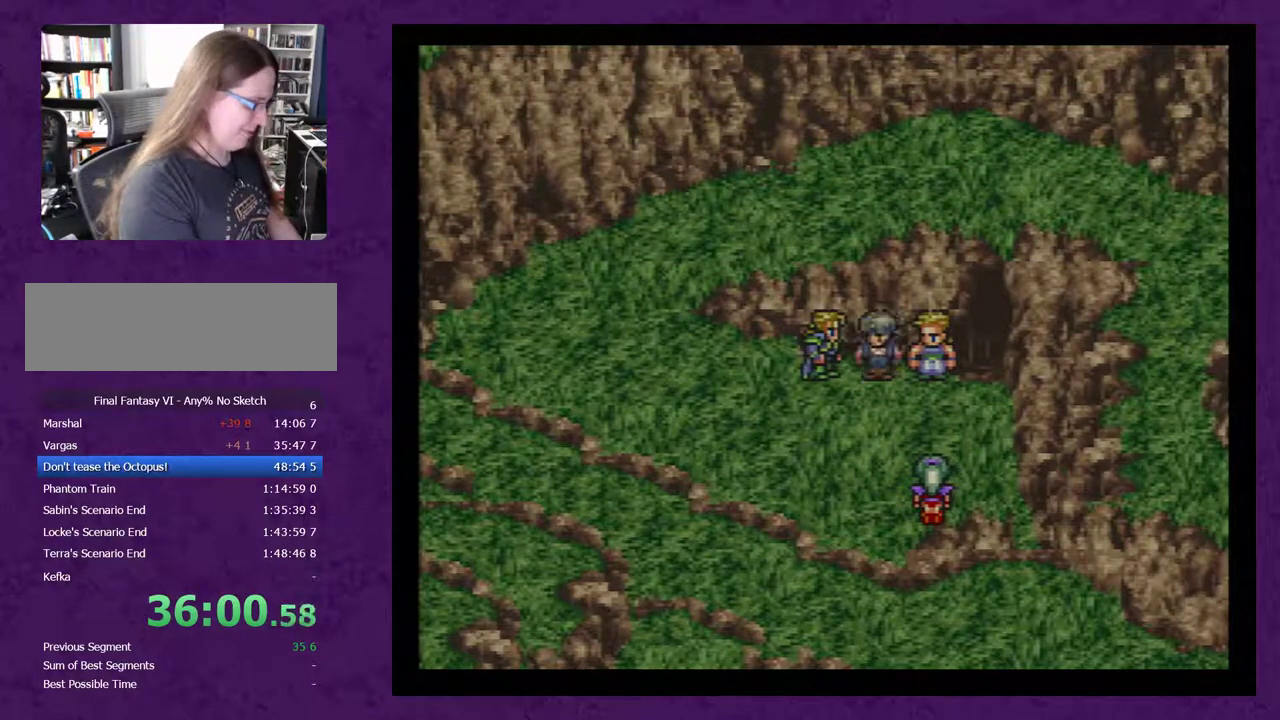
{"buttons": [], "events": [[133, "A", "down"], [217, "A", "up"], [317, "A", "down"], [383, "A", "up"], [450, "A", "down"], [500, "A", "up"]]}
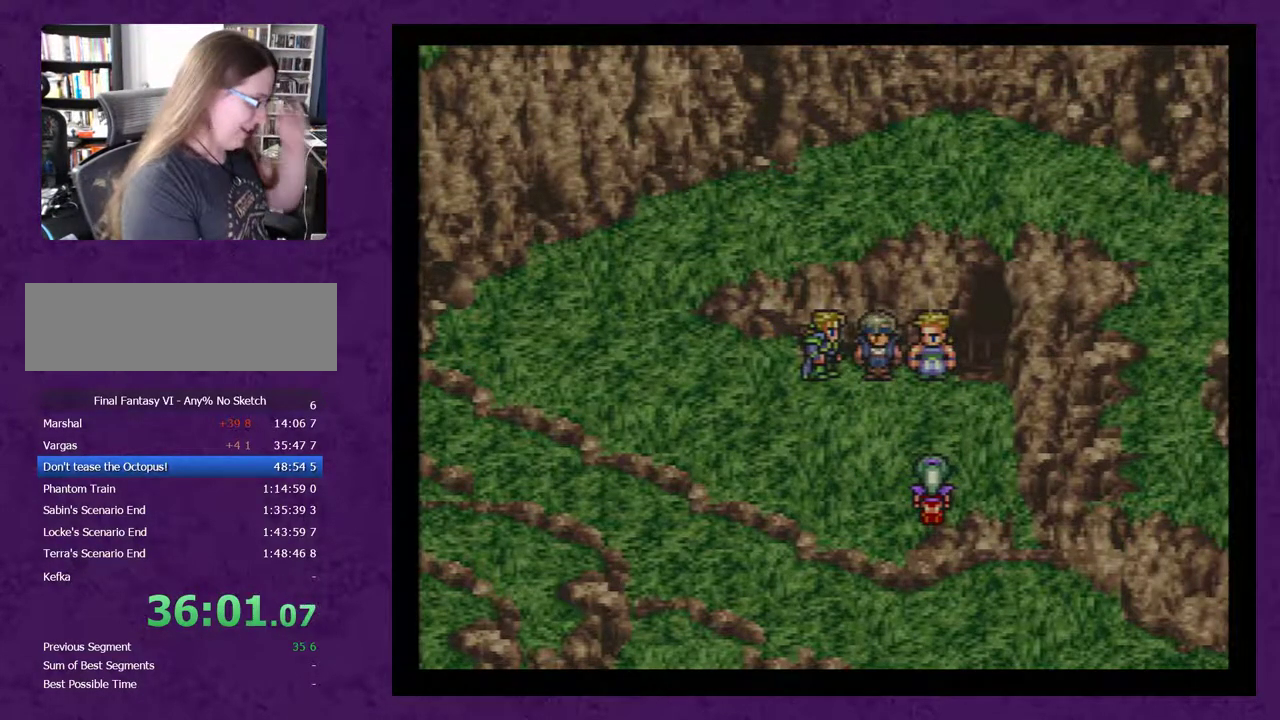
{"buttons": [], "events": [[100, "A", "down"], [350, "A", "up"], [417, "A", "down"], [500, "A", "up"]]}
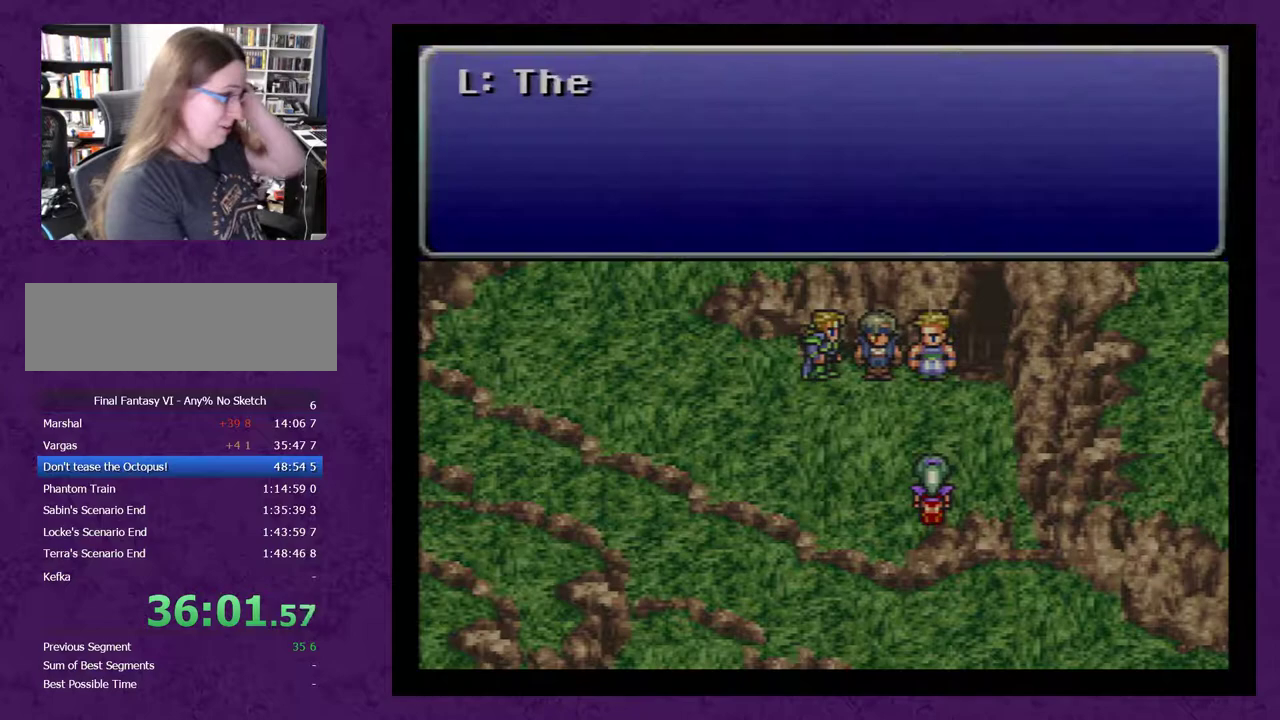
{"buttons": ["A"], "events": [[350, "A", "down"]]}
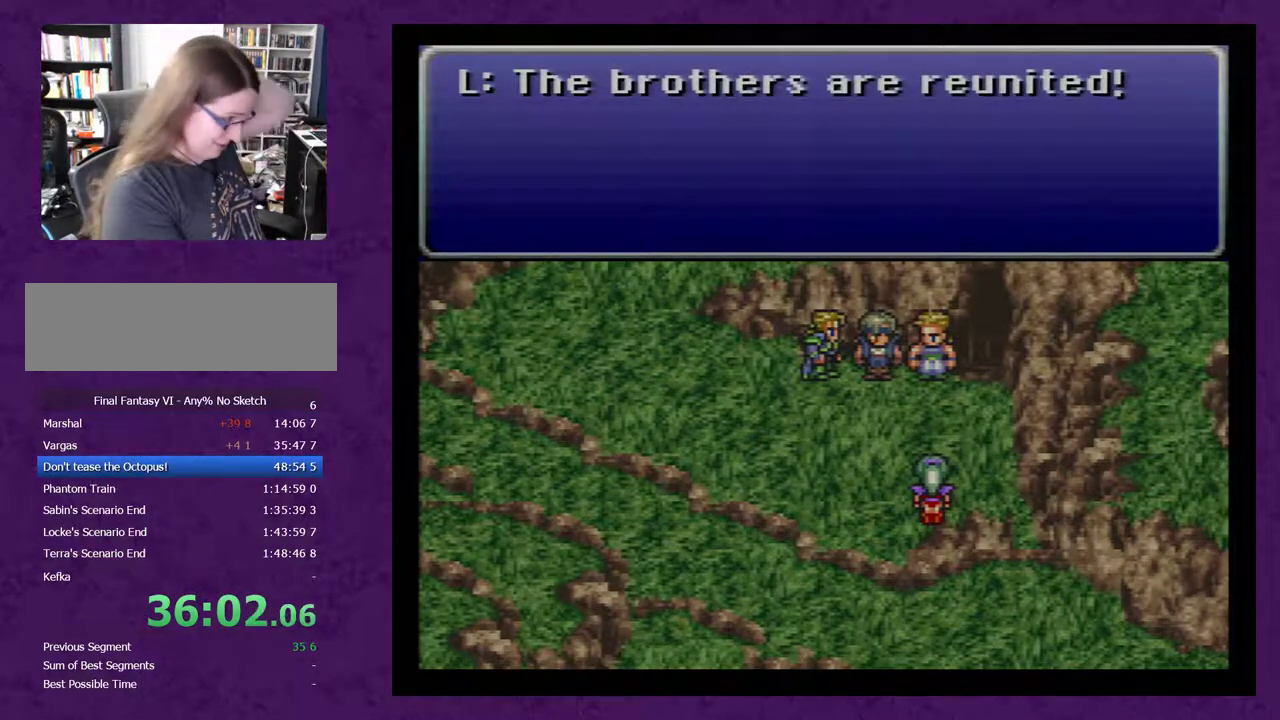
{"buttons": [], "events": [[467, "A", "up"]]}
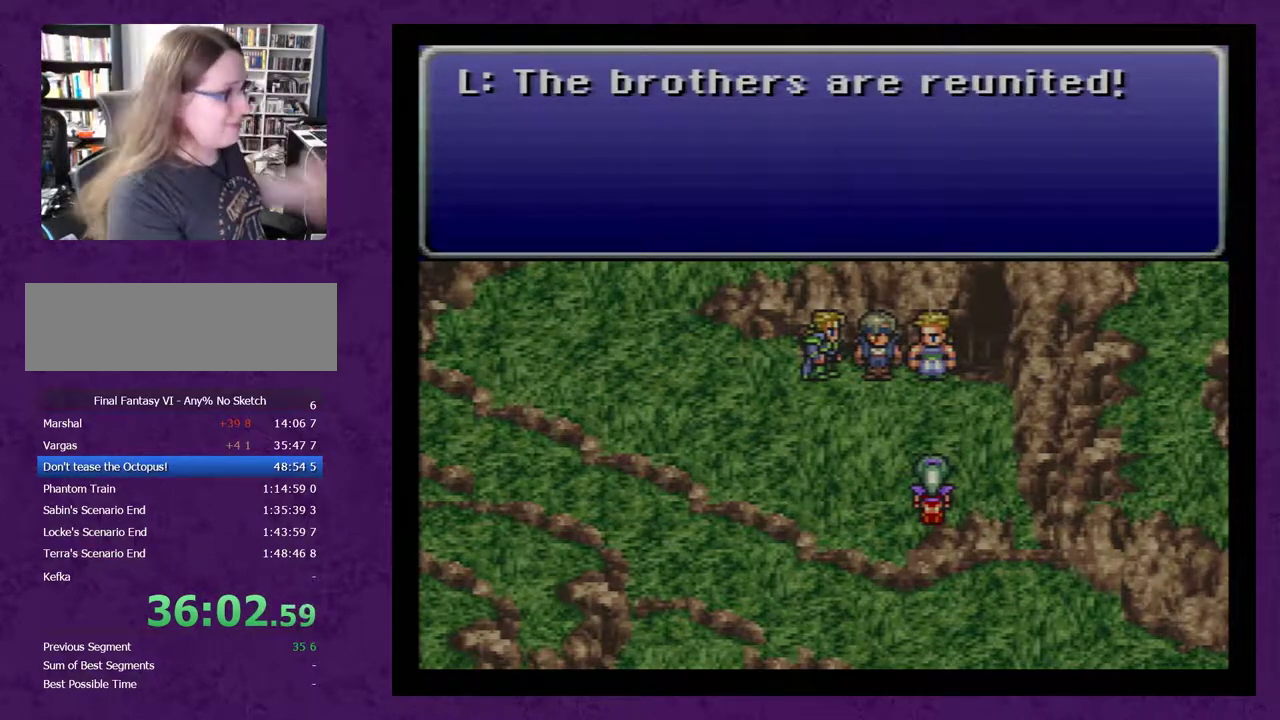
{"buttons": ["A"], "events": [[33, "A", "down"], [133, "A", "up"], [183, "A", "down"], [350, "A", "up"], [500, "A", "down"]]}
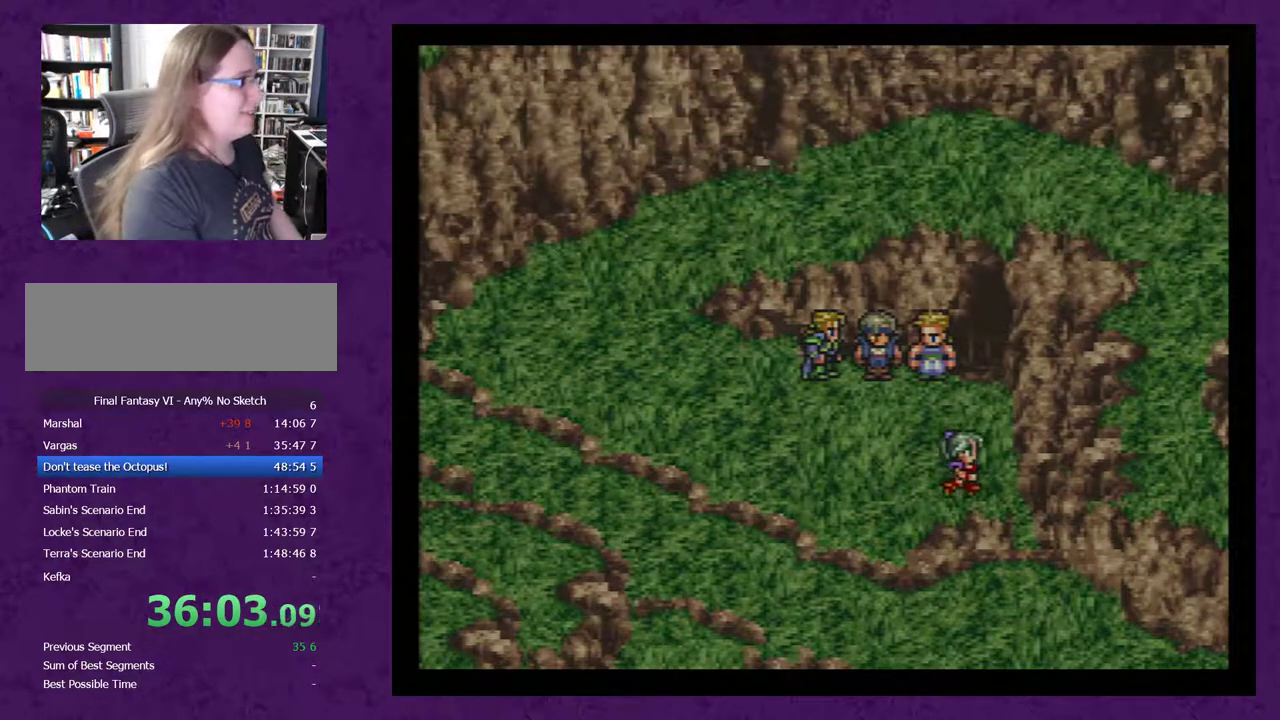
{"buttons": ["A"], "events": [[100, "A", "up"], [150, "A", "down"], [217, "A", "up"], [317, "A", "down"], [367, "A", "up"], [433, "A", "down"]]}
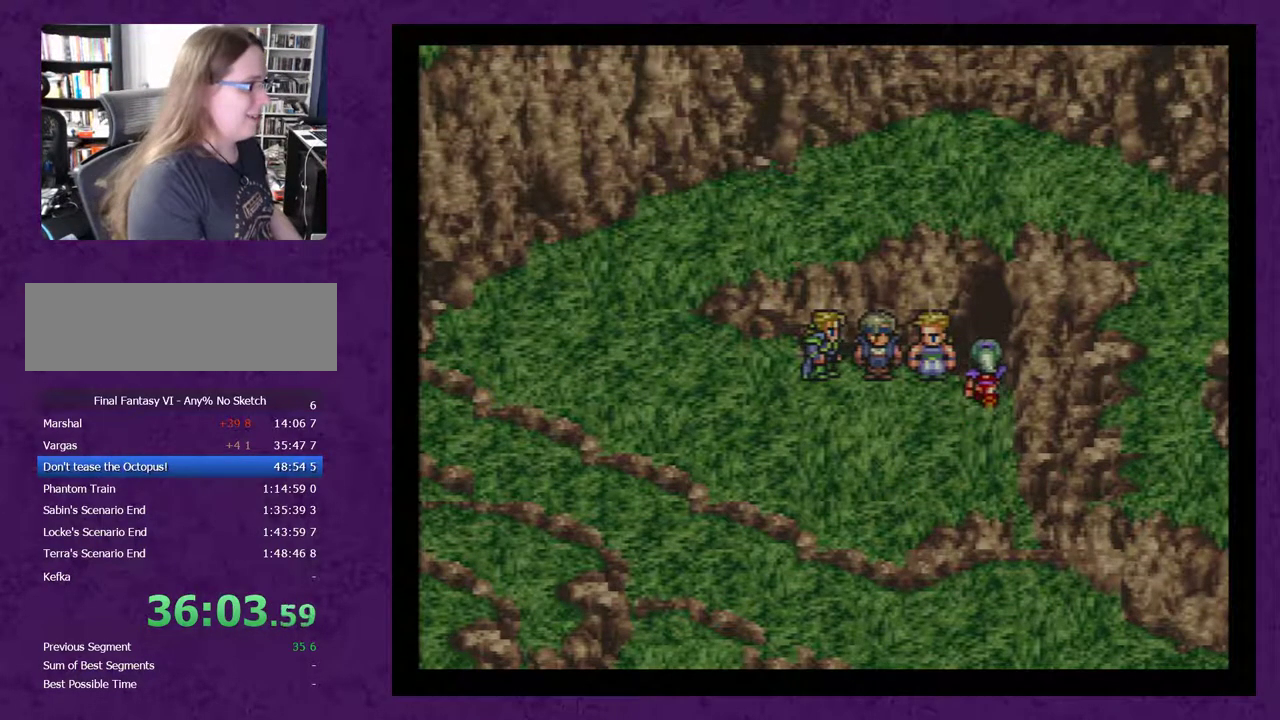
{"buttons": [], "events": [[33, "A", "up"], [100, "A", "down"], [183, "A", "up"], [283, "A", "down"], [350, "A", "up"], [400, "A", "down"], [500, "A", "up"]]}
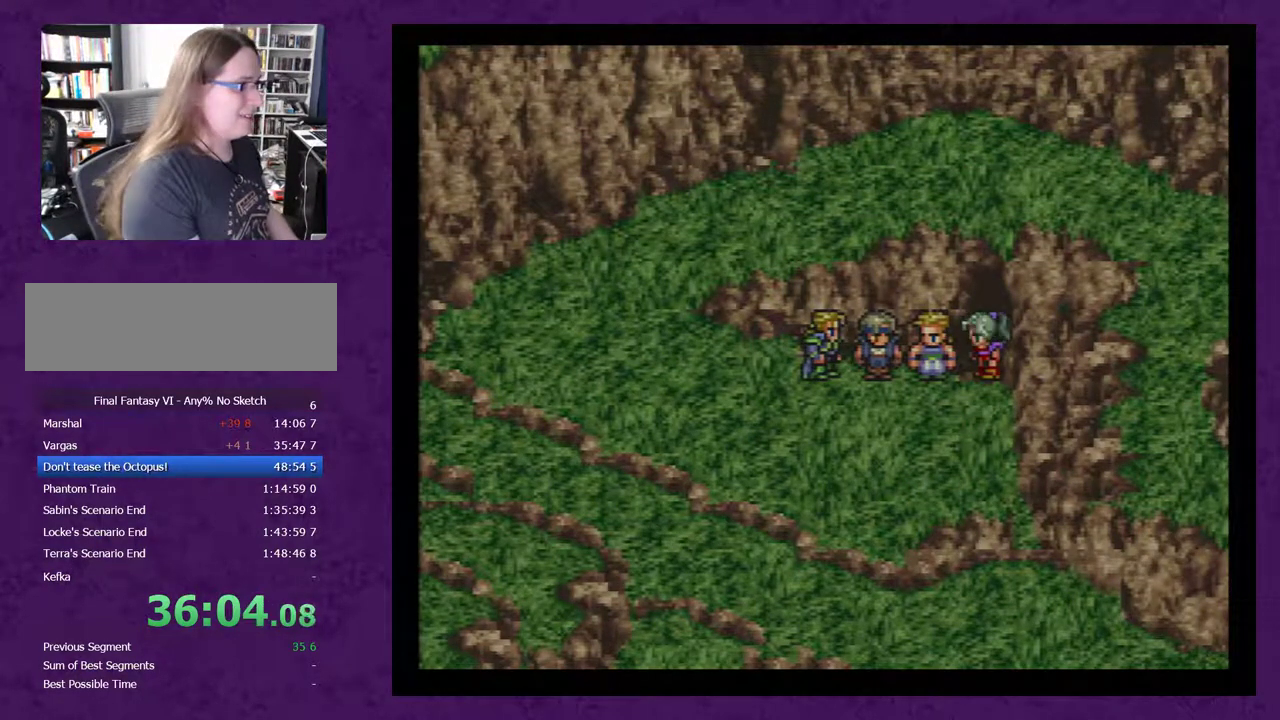
{"buttons": ["A"], "events": [[67, "A", "down"], [117, "A", "up"], [183, "A", "down"], [283, "A", "up"], [333, "A", "down"]]}
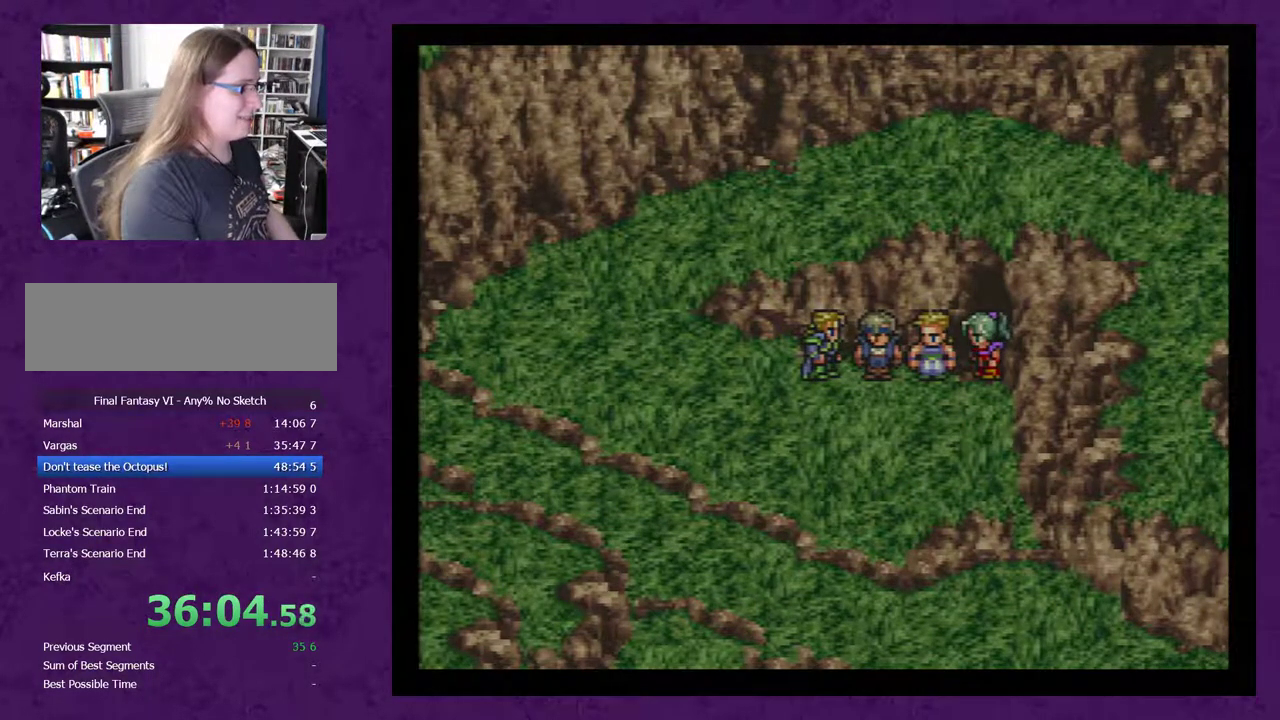
{"buttons": ["A"], "events": [[83, "A", "up"], [150, "A", "down"], [217, "A", "up"], [317, "A", "down"], [367, "A", "up"], [467, "A", "down"]]}
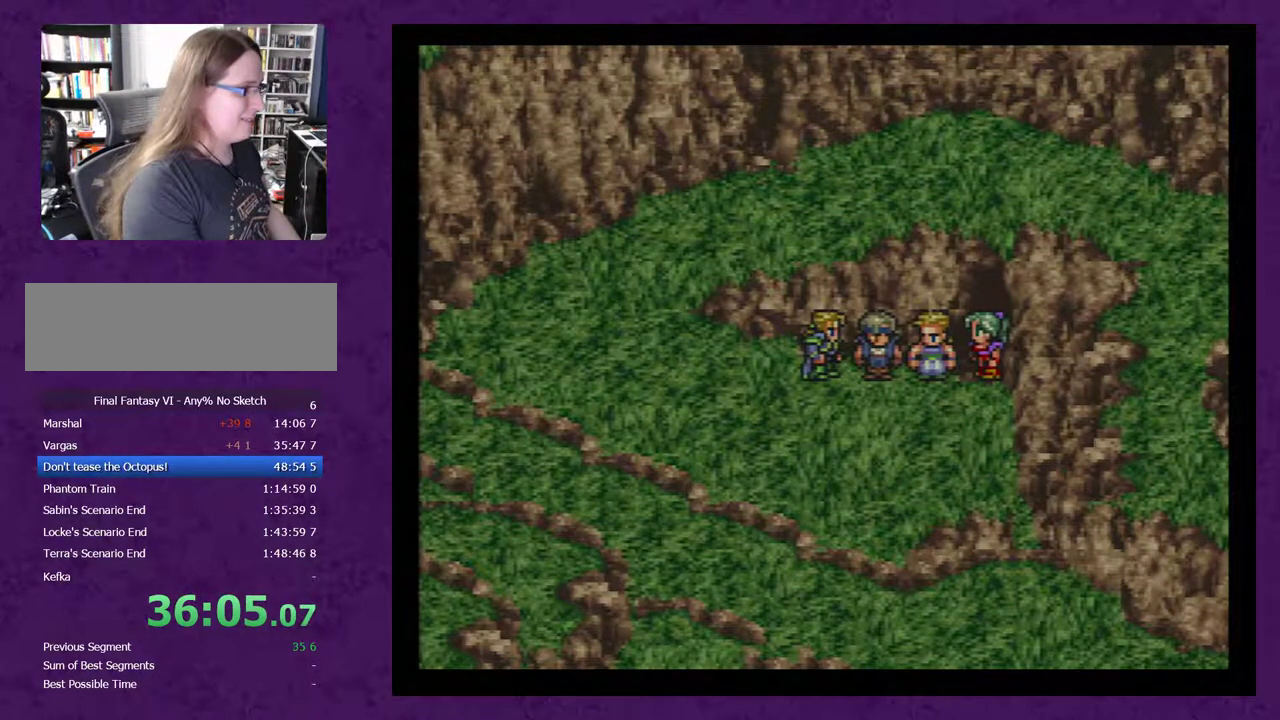
{"buttons": [], "events": [[33, "A", "up"], [117, "A", "down"], [217, "A", "up"], [267, "A", "down"], [333, "A", "up"], [400, "A", "down"], [483, "A", "up"]]}
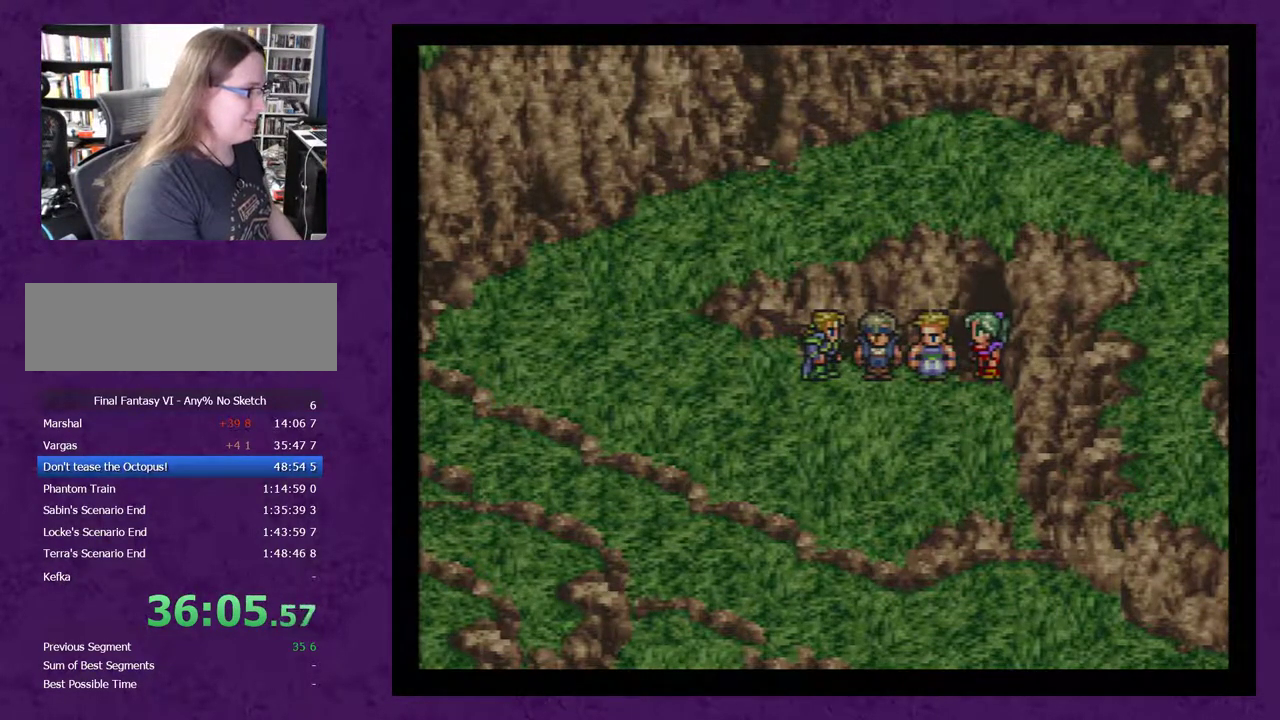
{"buttons": [], "events": [[83, "A", "down"], [183, "A", "up"], [233, "A", "down"], [300, "A", "up"], [383, "A", "down"], [483, "A", "up"]]}
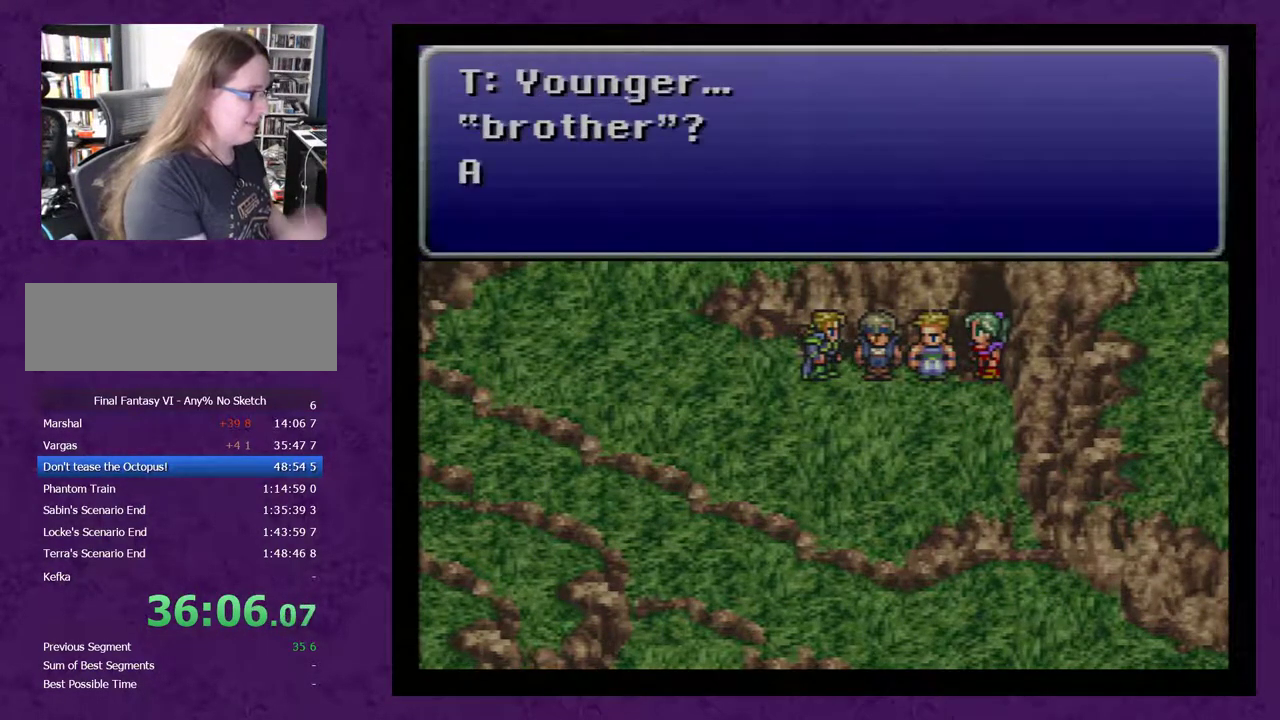
{"buttons": [], "events": [[83, "A", "down"], [133, "A", "up"], [383, "A", "down"], [483, "A", "up"]]}
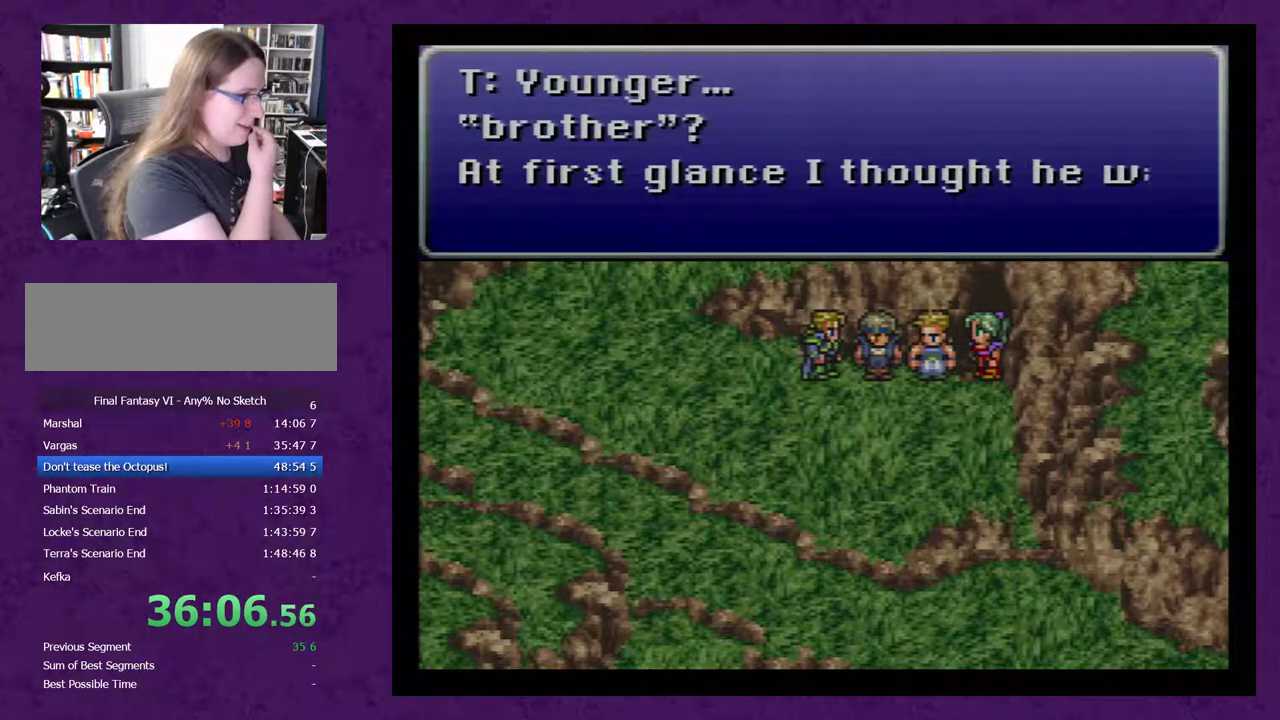
{"buttons": [], "events": [[33, "A", "down"], [133, "A", "up"], [217, "A", "down"], [317, "A", "up"], [417, "A", "down"], [467, "A", "up"]]}
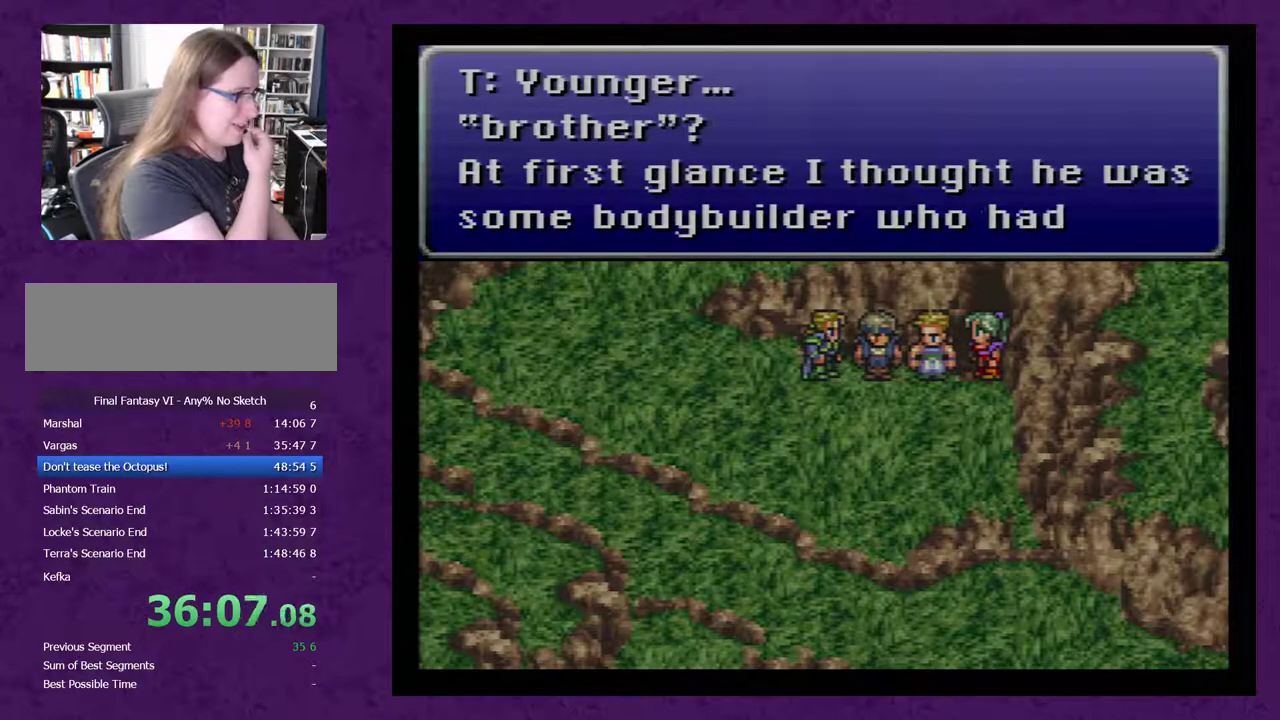
{"buttons": [], "events": [[217, "A", "down"], [333, "A", "up"]]}
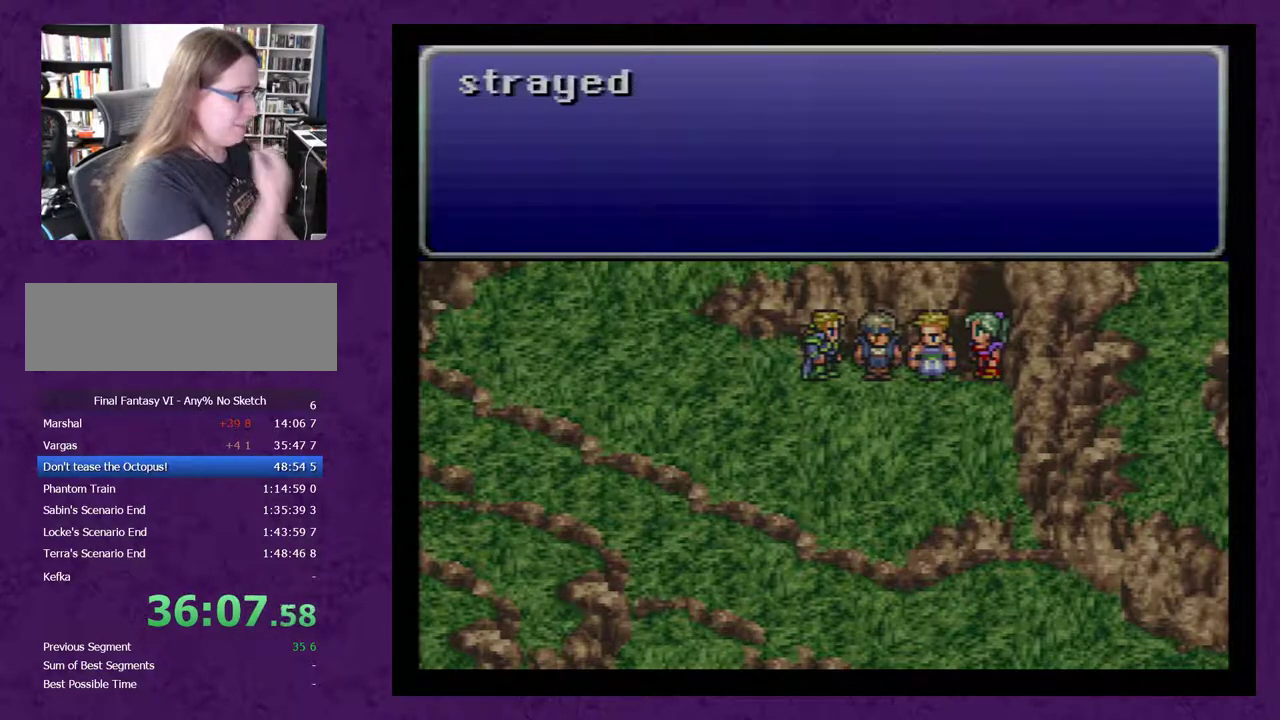
{"buttons": ["A"], "events": [[83, "A", "down"], [217, "A", "up"], [267, "A", "down"], [367, "A", "up"], [450, "A", "down"]]}
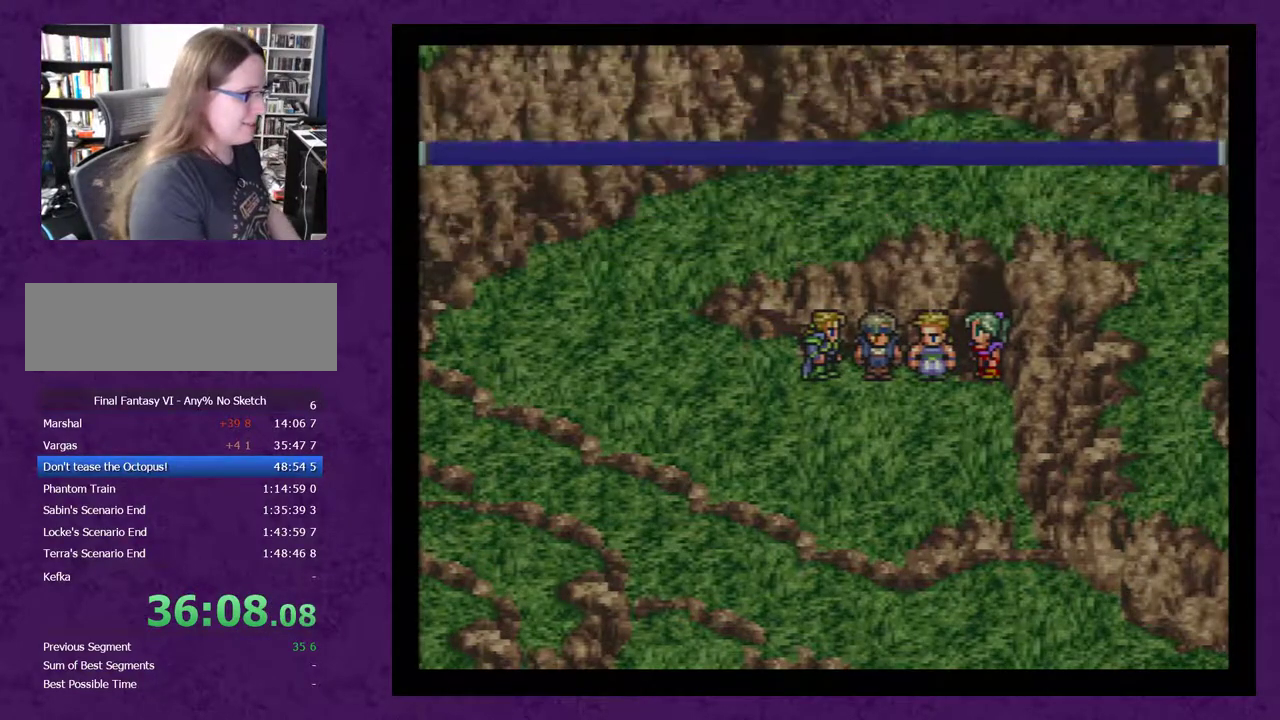
{"buttons": ["A"], "events": [[50, "A", "up"], [117, "A", "down"], [200, "A", "up"], [267, "A", "down"], [350, "A", "up"], [417, "A", "down"]]}
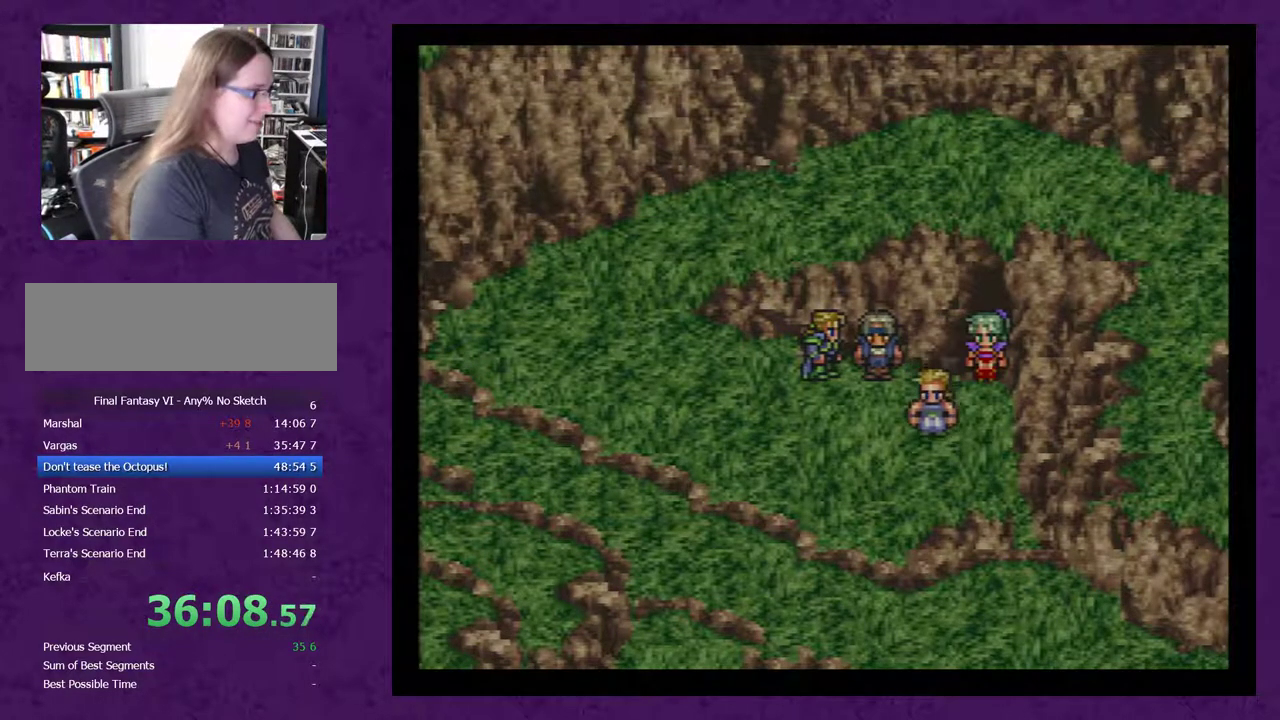
{"buttons": [], "events": [[17, "A", "up"], [67, "A", "down"], [167, "A", "up"], [233, "A", "down"], [317, "A", "up"], [417, "A", "down"], [467, "A", "up"]]}
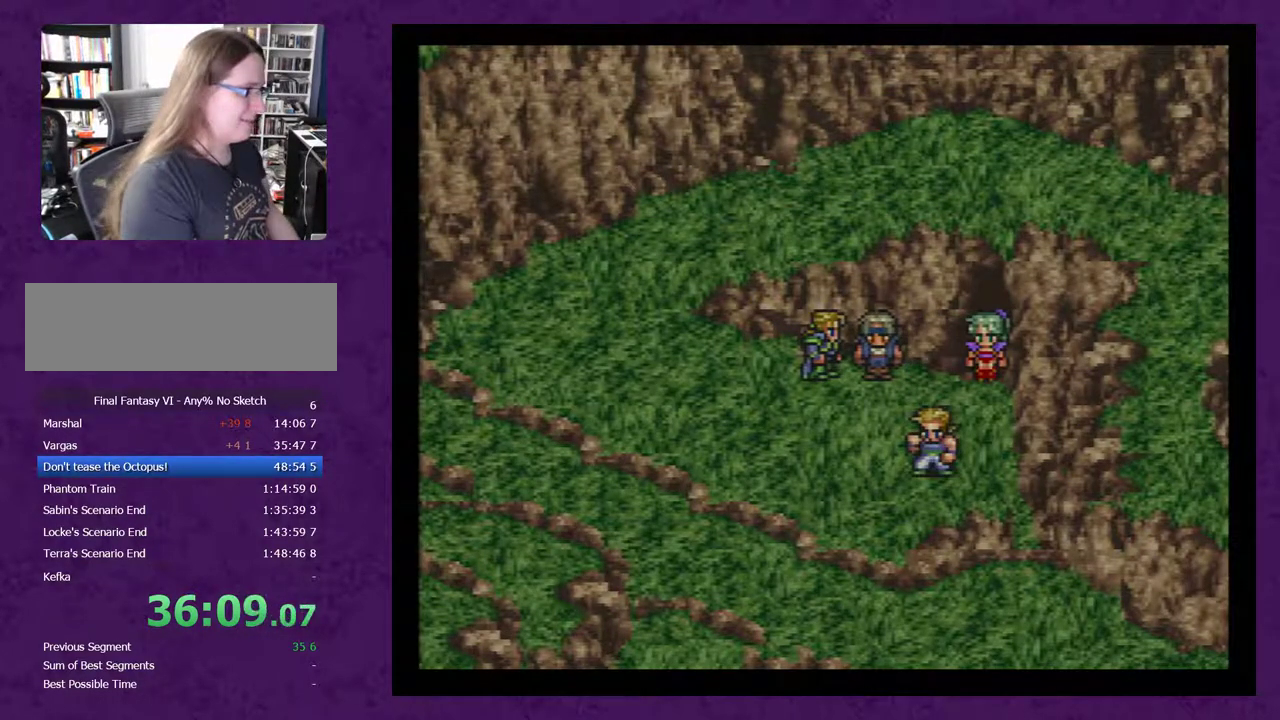
{"buttons": [], "events": [[67, "A", "down"], [167, "A", "up"], [217, "A", "down"], [283, "A", "up"], [383, "A", "down"], [467, "A", "up"]]}
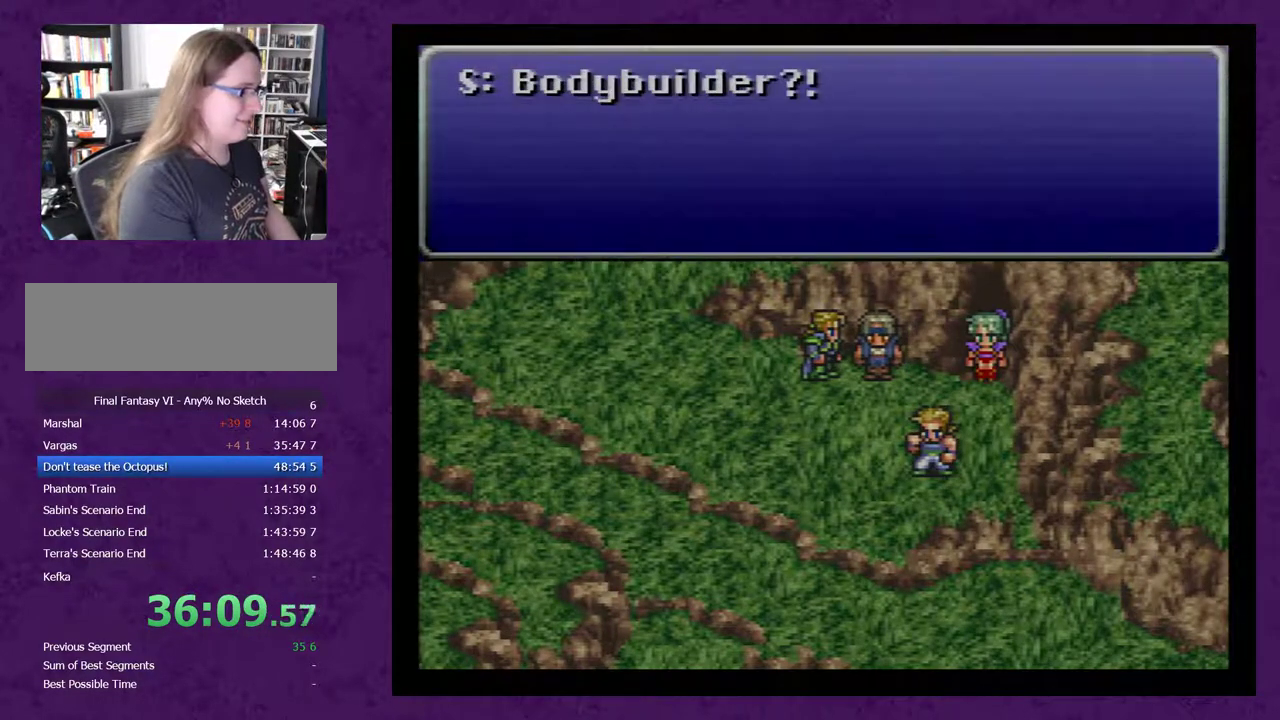
{"buttons": [], "events": [[33, "A", "down"], [117, "A", "up"], [183, "A", "down"], [283, "A", "up"], [367, "A", "down"], [467, "A", "up"]]}
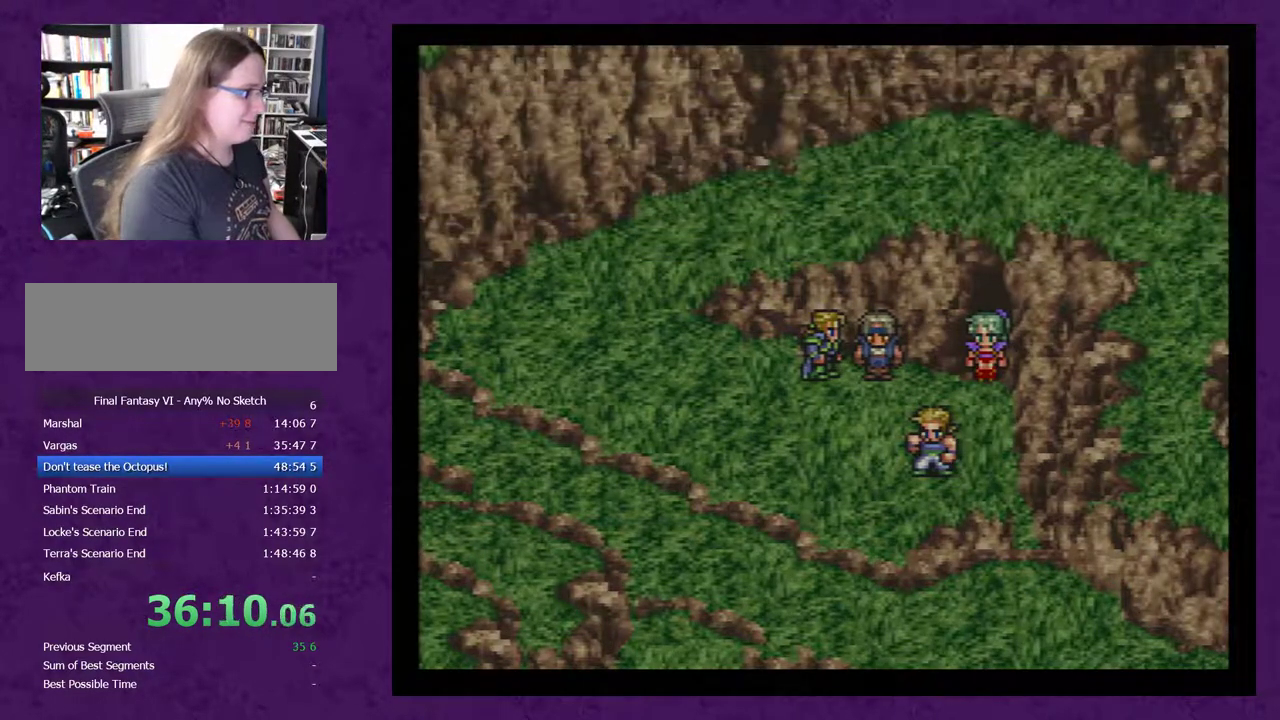
{"buttons": [], "events": [[33, "A", "down"], [117, "A", "up"], [183, "A", "down"], [283, "A", "up"], [367, "A", "down"], [467, "A", "up"]]}
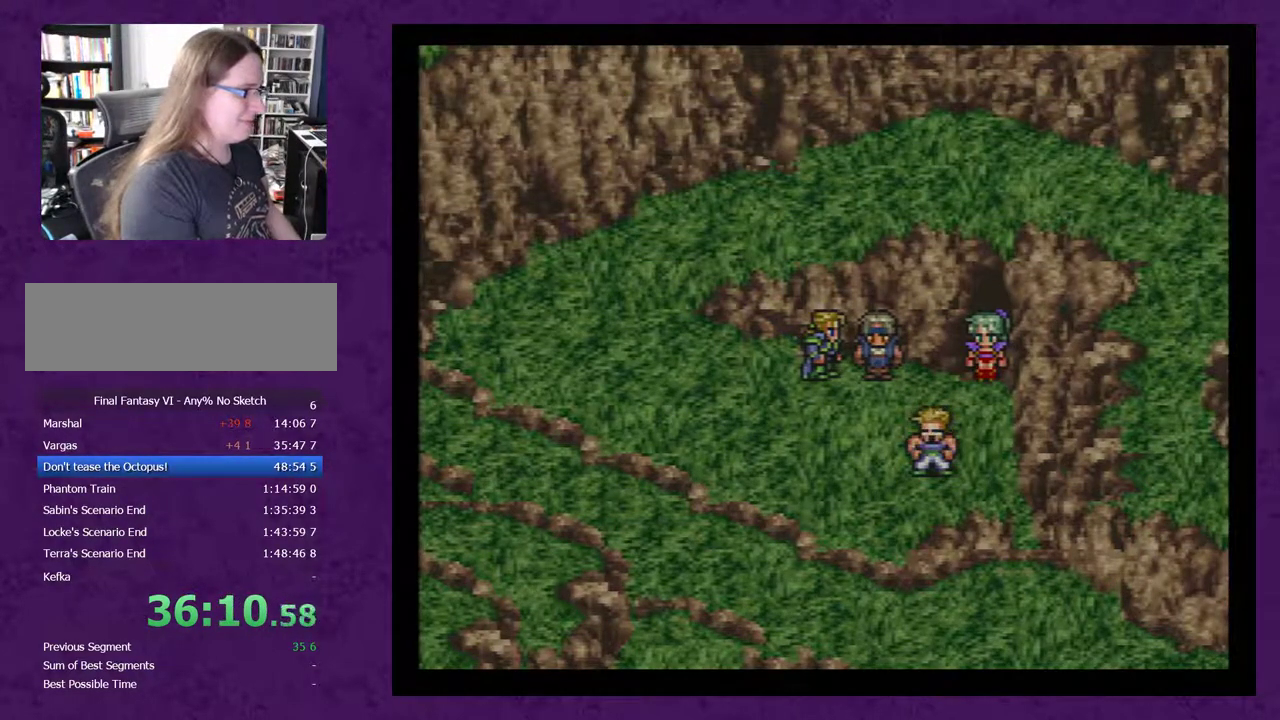
{"buttons": ["A"], "events": [[50, "A", "down"], [150, "A", "up"], [250, "A", "down"], [367, "A", "up"], [433, "A", "down"]]}
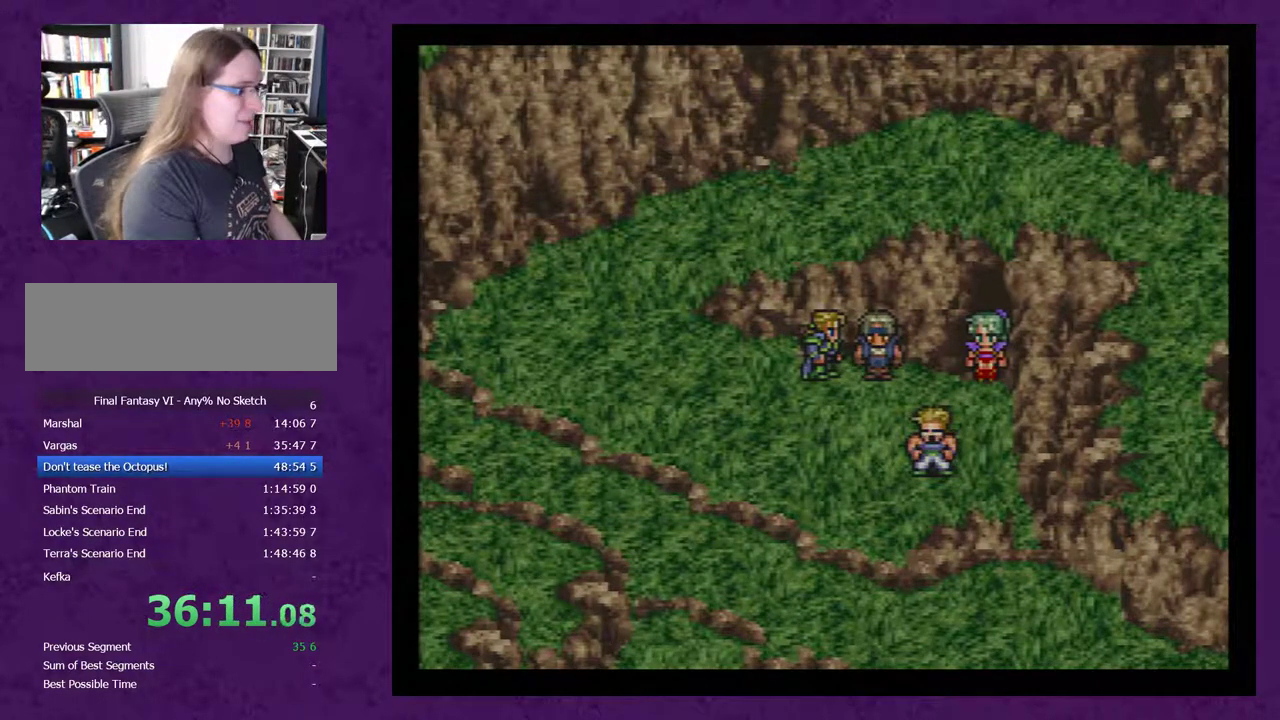
{"buttons": ["A"], "events": [[17, "A", "up"], [117, "A", "down"], [233, "A", "up"], [333, "A", "down"], [433, "A", "up"], [483, "A", "down"]]}
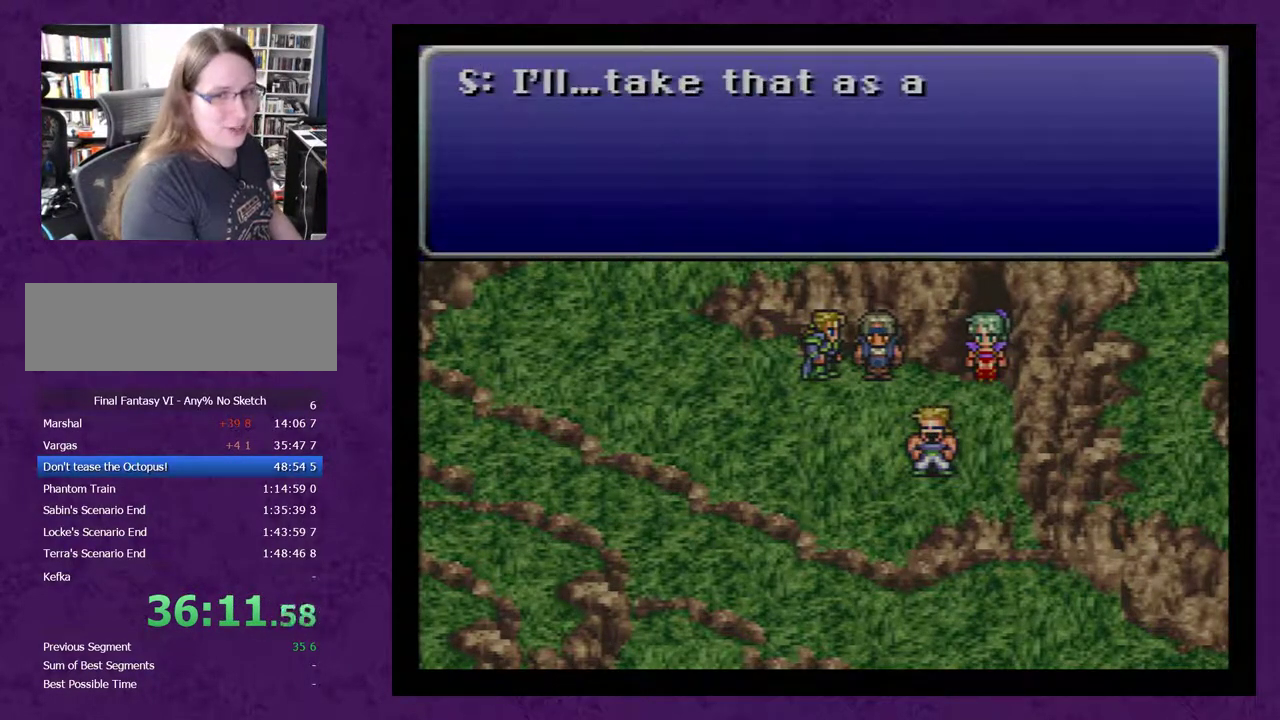
{"buttons": [], "events": [[117, "A", "up"], [183, "A", "down"], [267, "A", "up"], [367, "A", "down"], [467, "A", "up"]]}
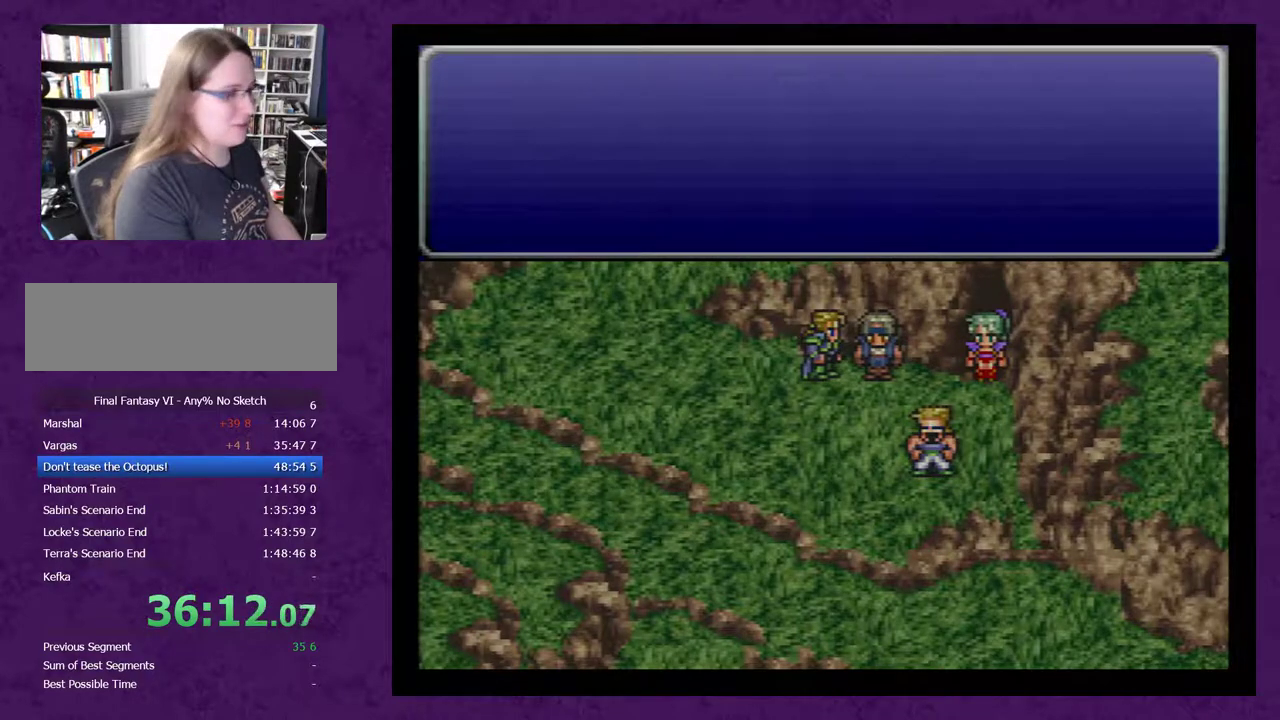
{"buttons": [], "events": [[17, "A", "down"], [150, "A", "up"], [217, "A", "down"], [333, "A", "up"], [433, "A", "down"], [483, "A", "up"]]}
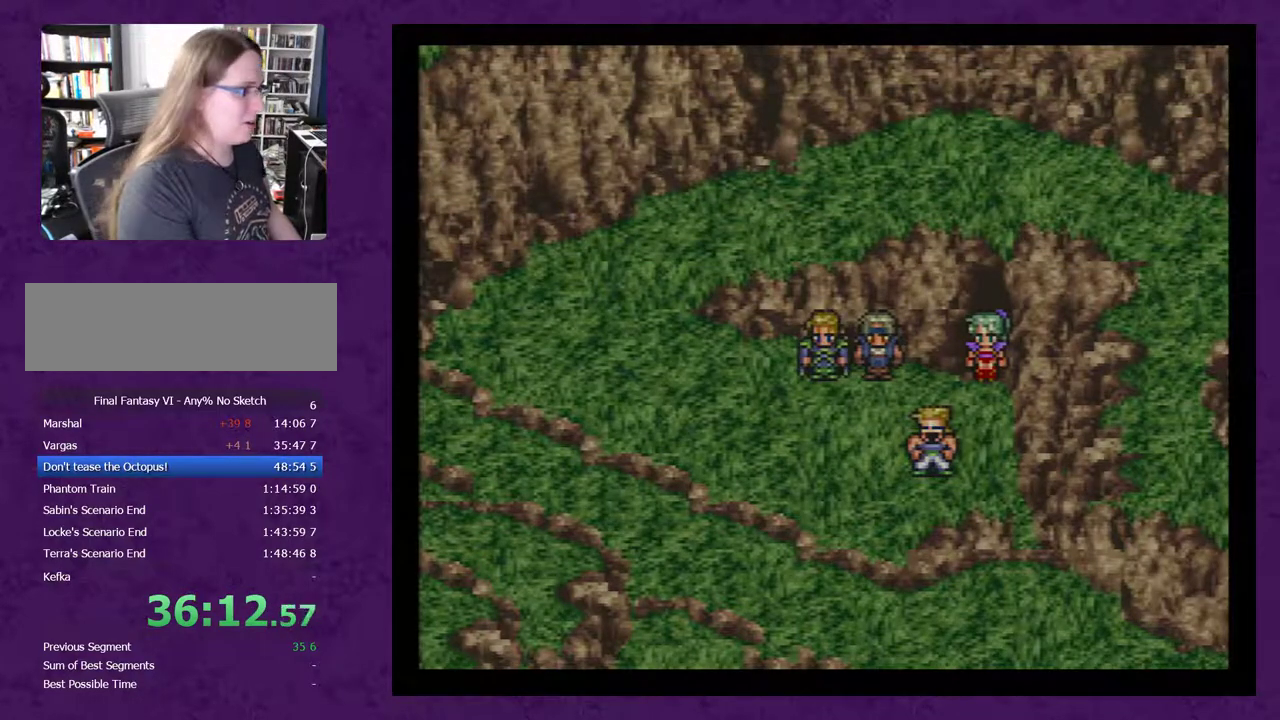
{"buttons": [], "events": [[83, "A", "down"], [150, "A", "up"], [200, "A", "down"], [333, "A", "up"], [400, "A", "down"], [483, "A", "up"]]}
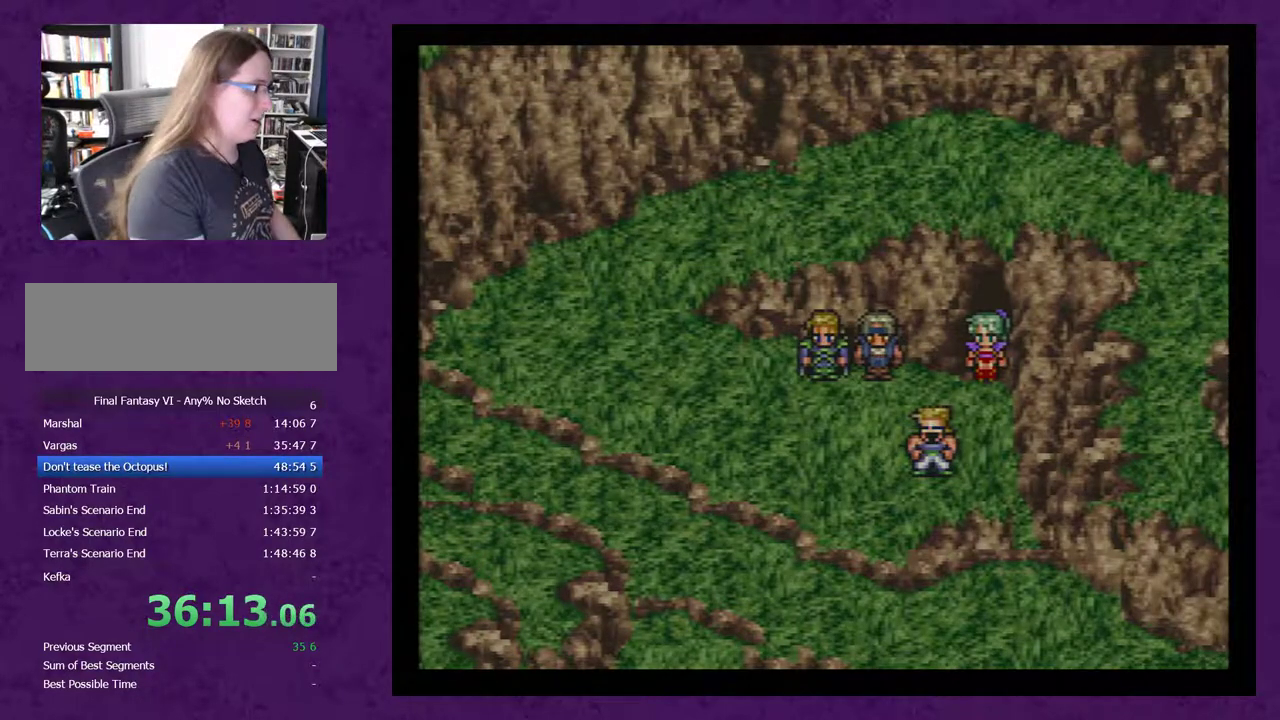
{"buttons": [], "events": [[83, "A", "down"], [150, "A", "up"], [233, "A", "down"], [333, "A", "up"], [400, "A", "down"], [450, "A", "up"]]}
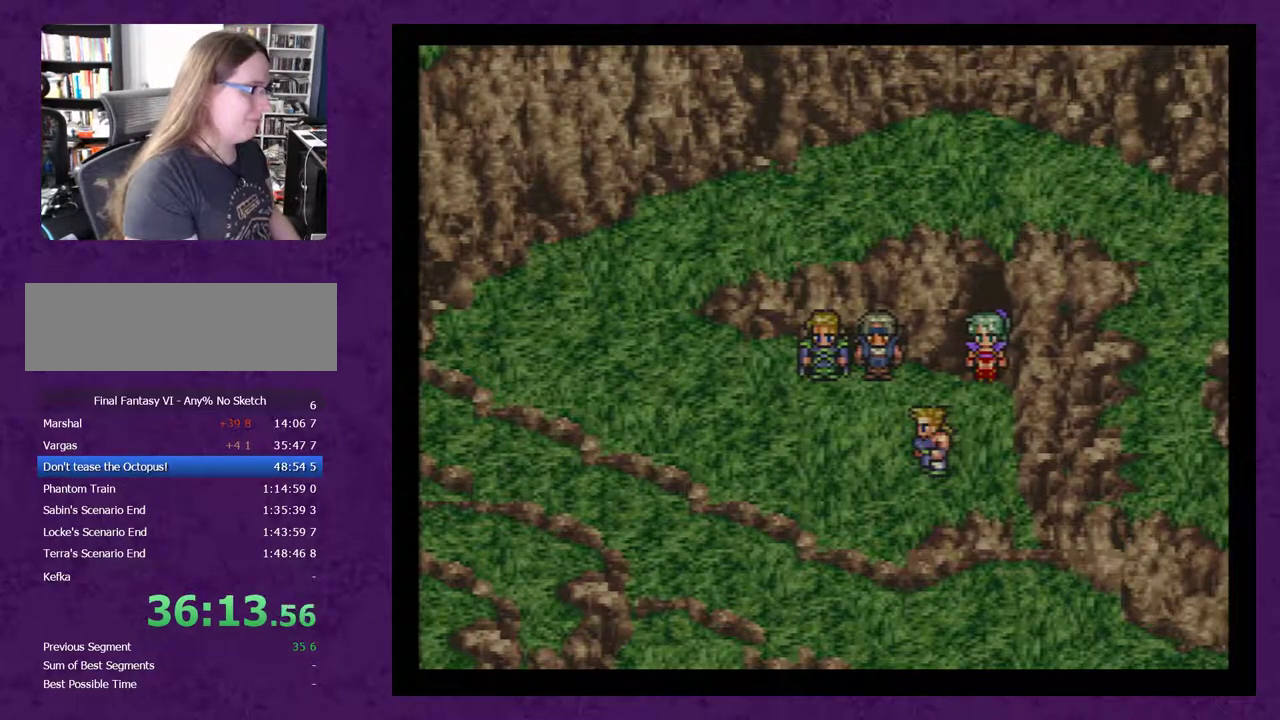
{"buttons": [], "events": [[50, "A", "down"], [150, "A", "up"], [200, "A", "down"], [300, "A", "up"], [400, "A", "down"], [450, "A", "up"]]}